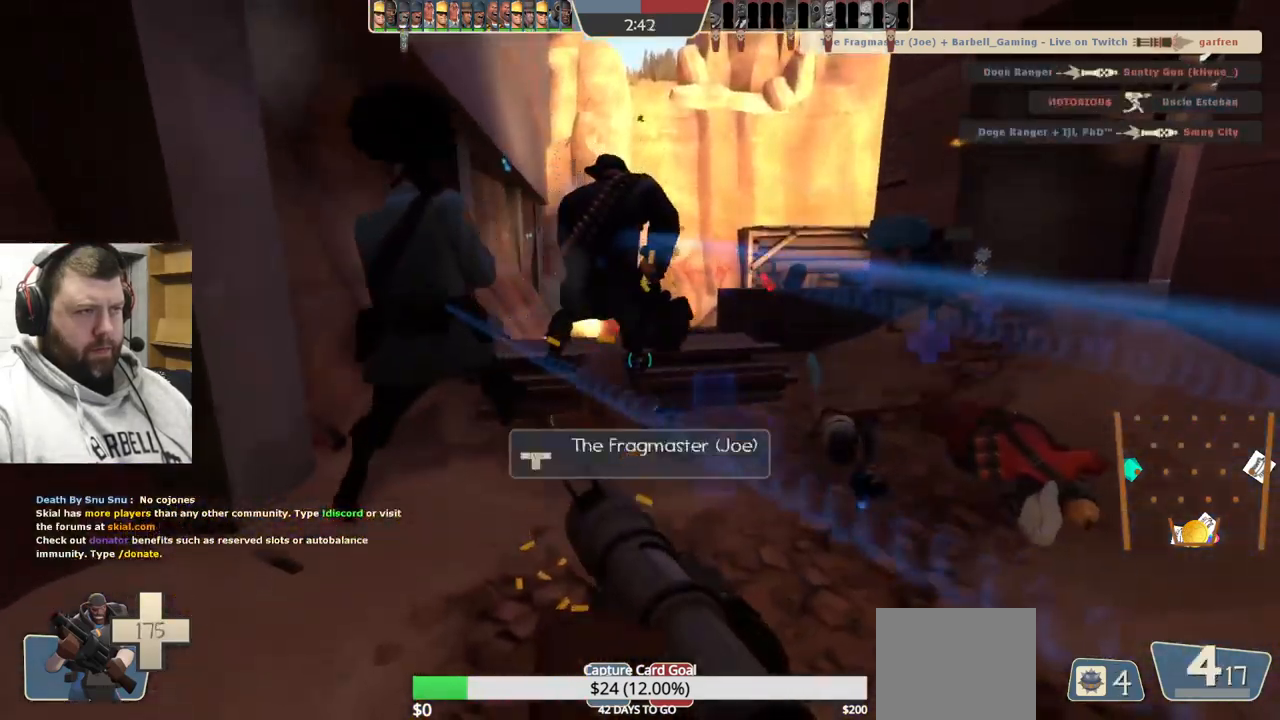
Gameplay with a controller (PlayStation layout); each line is a JSON object with the inputs held at the frame after it. "events" lists button and stick changes between this image and that frame as [ms after this image, input, new state], when the widget could be followed in between. Not read: L1.
{"buttons": [], "left_stick": "center", "right_stick": "center", "events": [[400, "L2", "up"]]}
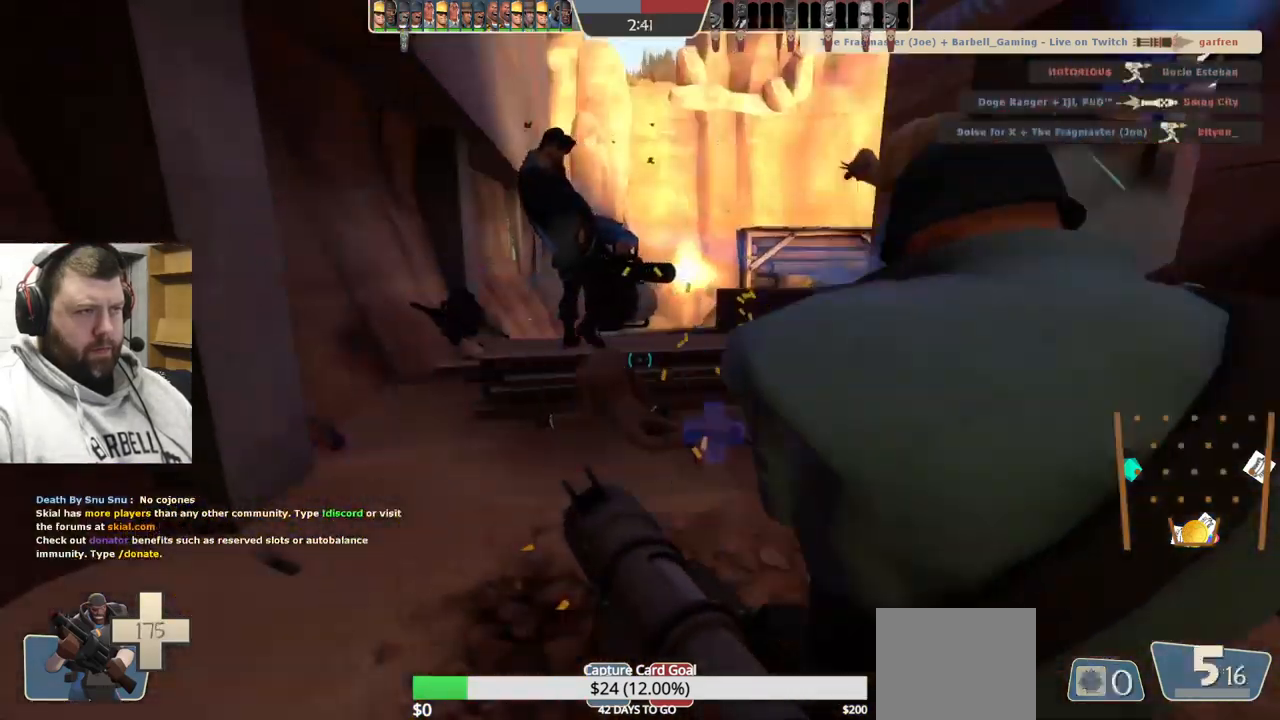
{"buttons": [], "left_stick": "center", "right_stick": "center", "events": [[33, "right_stick", "down-right"], [117, "right_stick", "center"], [133, "R2", "down"], [267, "R2", "up"], [317, "R2", "down"], [417, "R2", "up"]]}
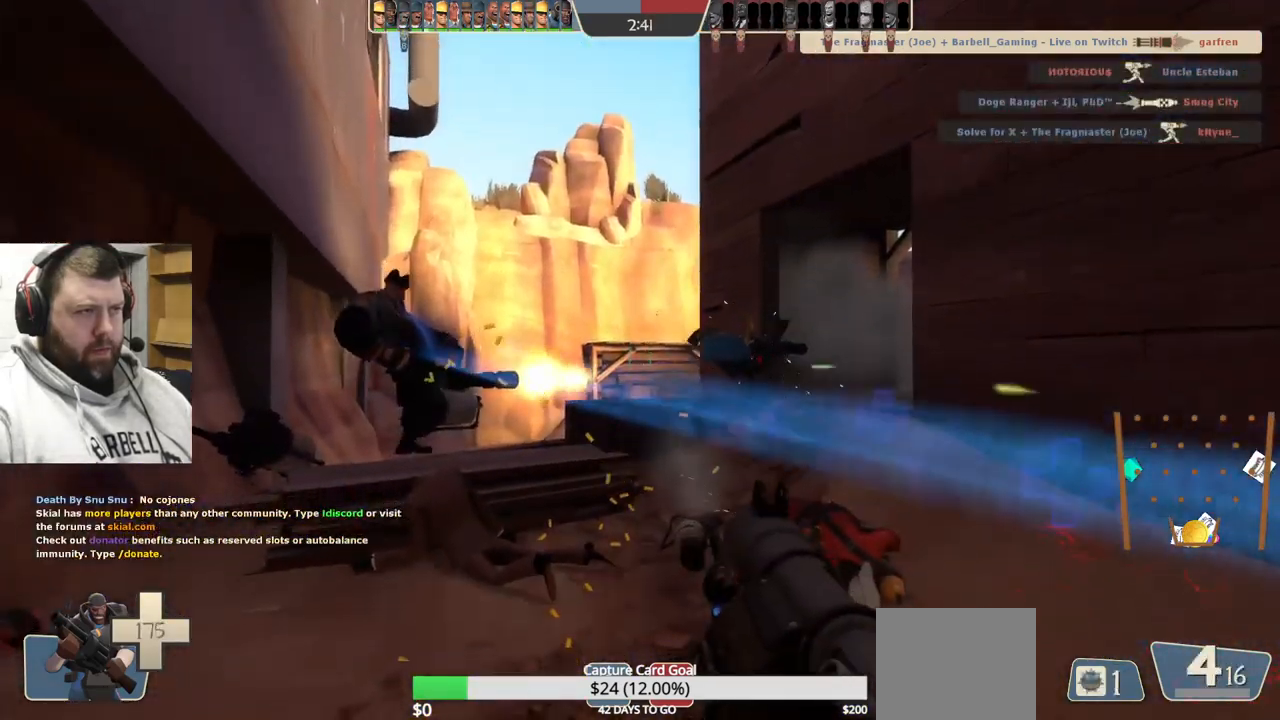
{"buttons": ["R2"], "left_stick": "center", "right_stick": "center", "events": [[33, "R2", "down"], [117, "R2", "up"], [200, "R2", "down"], [300, "R2", "up"], [350, "R2", "down"]]}
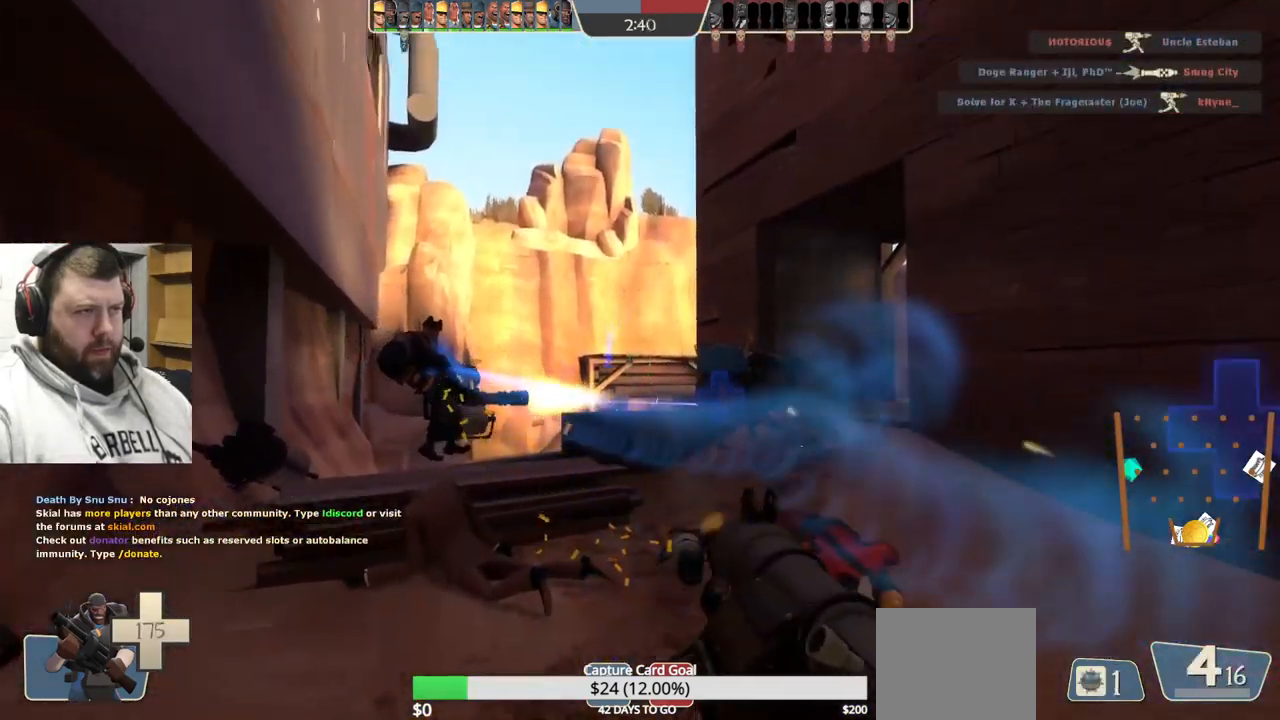
{"buttons": [], "left_stick": "center", "right_stick": "center", "events": [[100, "R2", "up"], [250, "SQUARE", "down"], [317, "SQUARE", "up"], [383, "SQUARE", "down"], [467, "SQUARE", "up"]]}
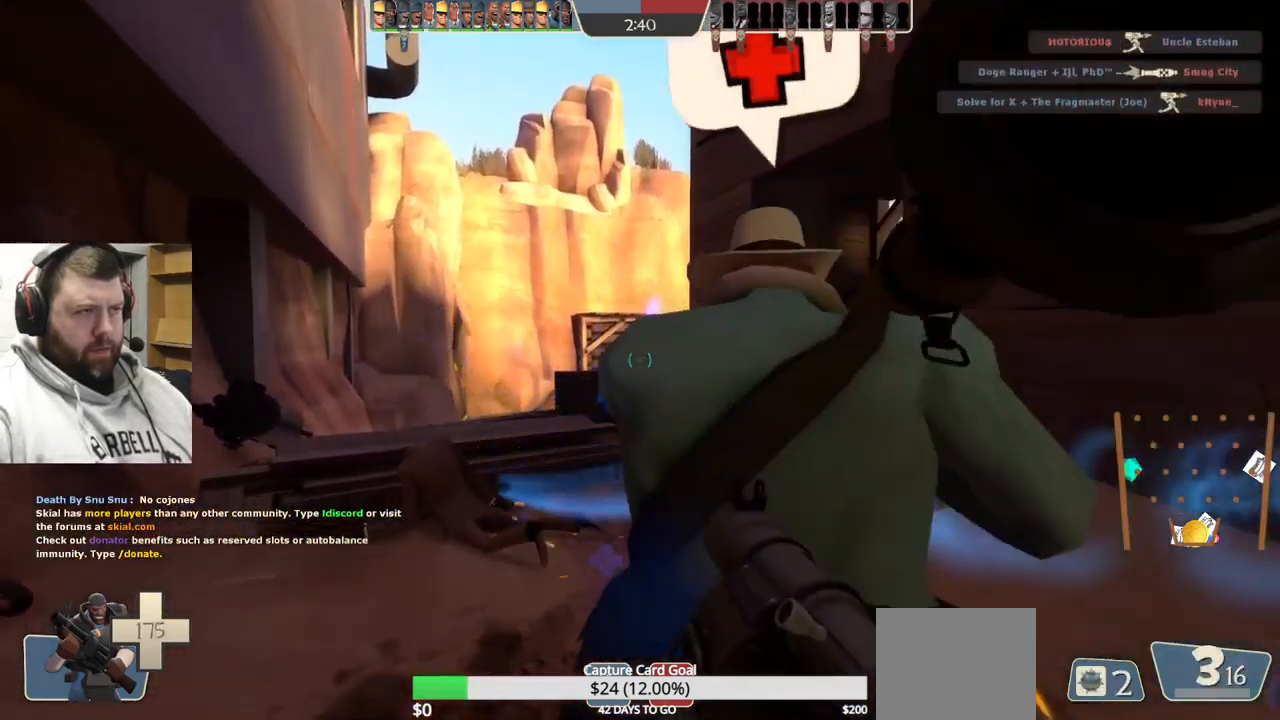
{"buttons": [], "left_stick": "center", "right_stick": "right", "events": [[50, "SQUARE", "down"], [117, "SQUARE", "up"], [300, "right_stick", "right"]]}
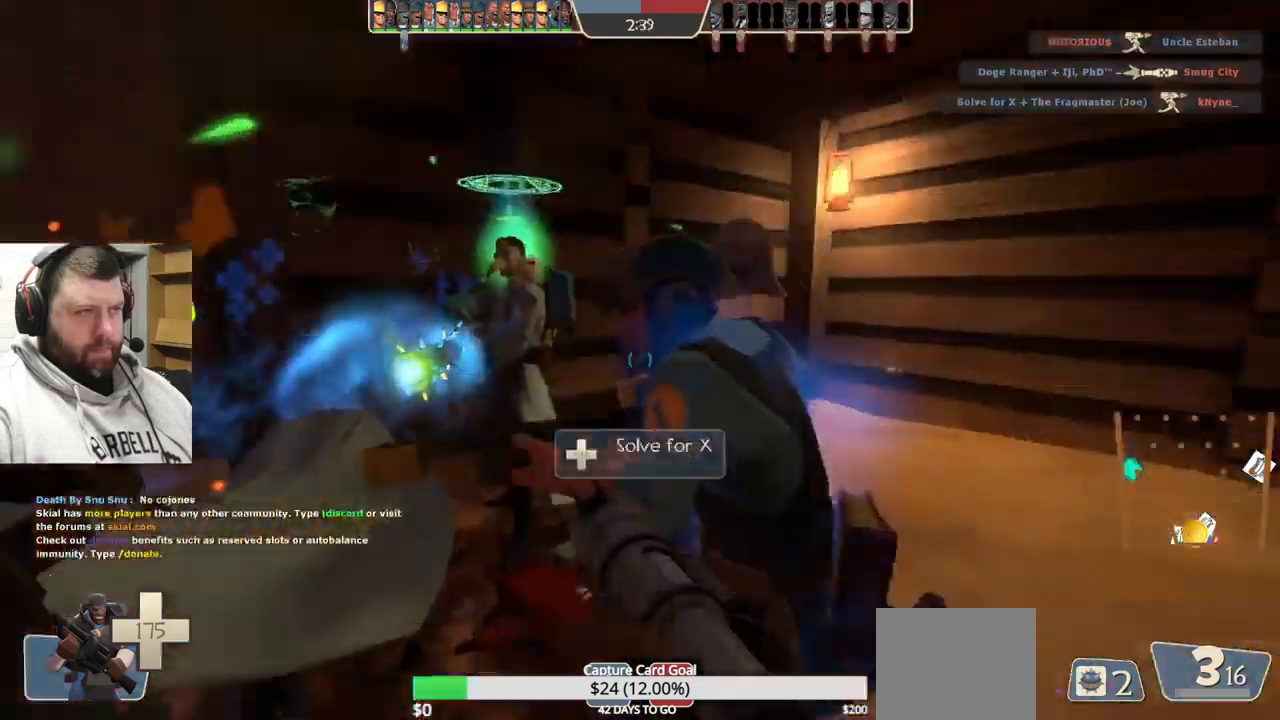
{"buttons": [], "left_stick": "center", "right_stick": "left", "events": [[400, "right_stick", "left"]]}
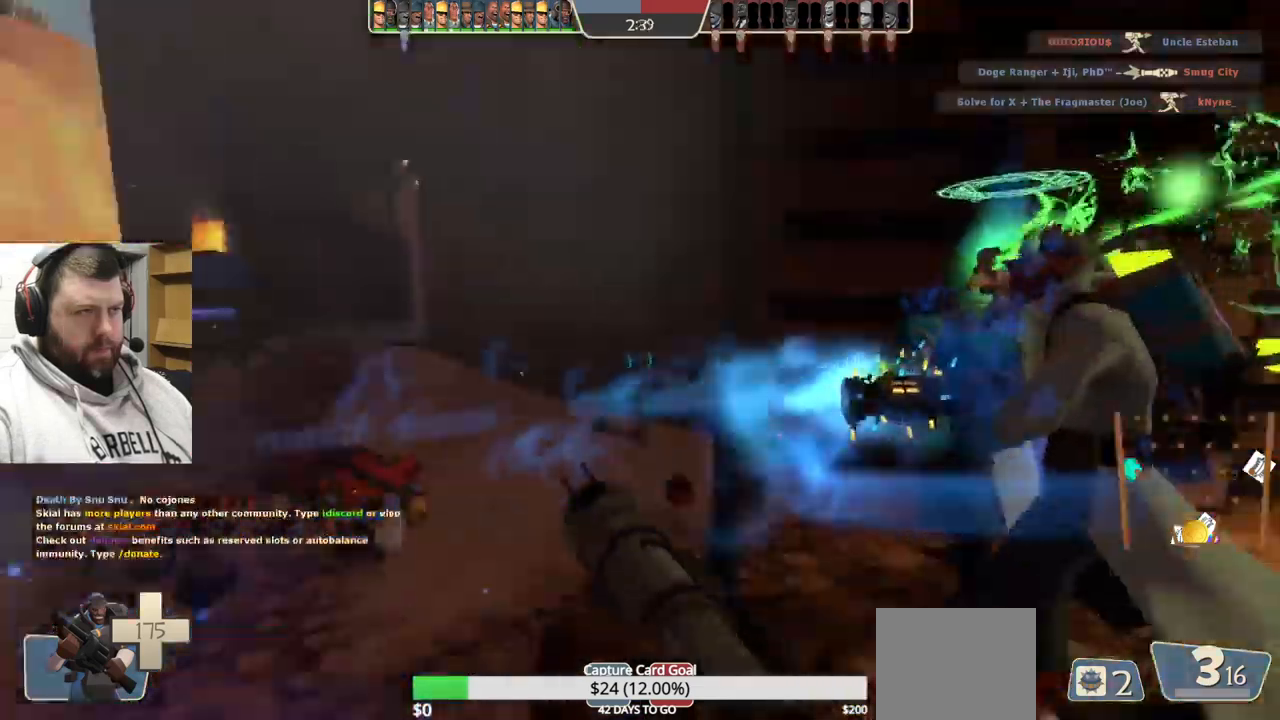
{"buttons": [], "left_stick": "center", "right_stick": "center", "events": [[67, "right_stick", "center"], [200, "L2", "down"], [384, "L2", "up"]]}
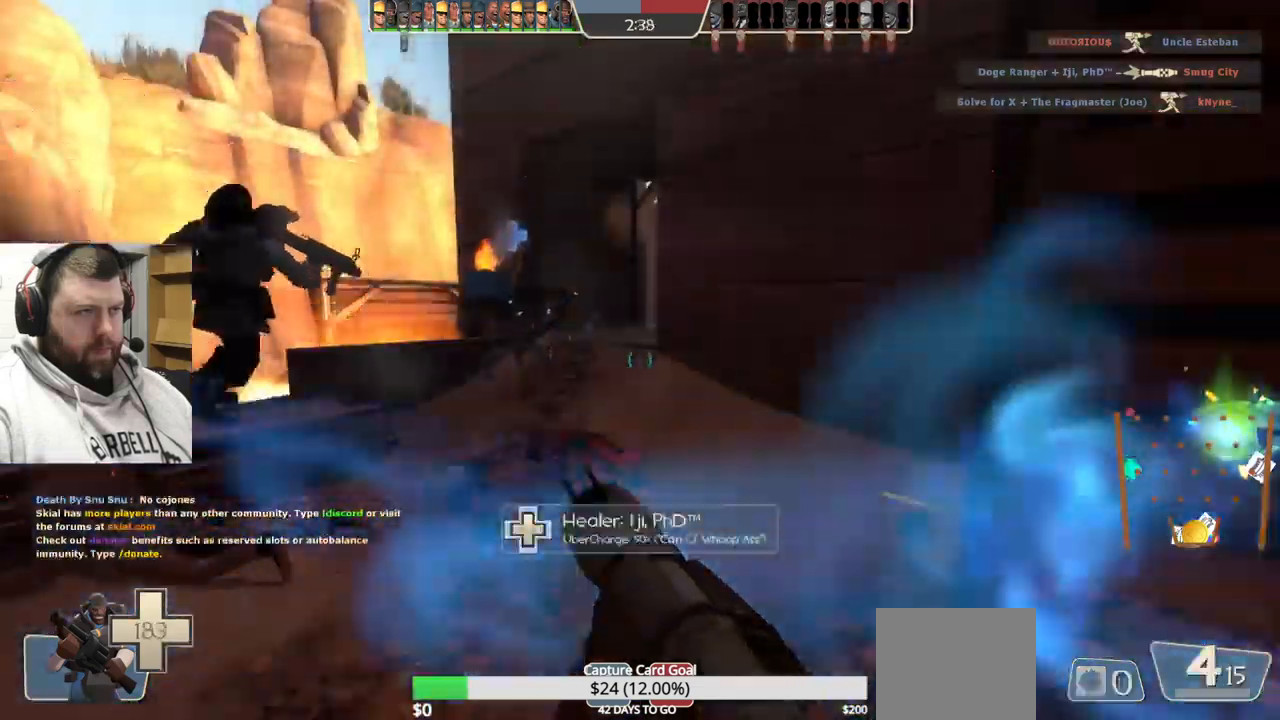
{"buttons": [], "left_stick": "center", "right_stick": "center", "events": []}
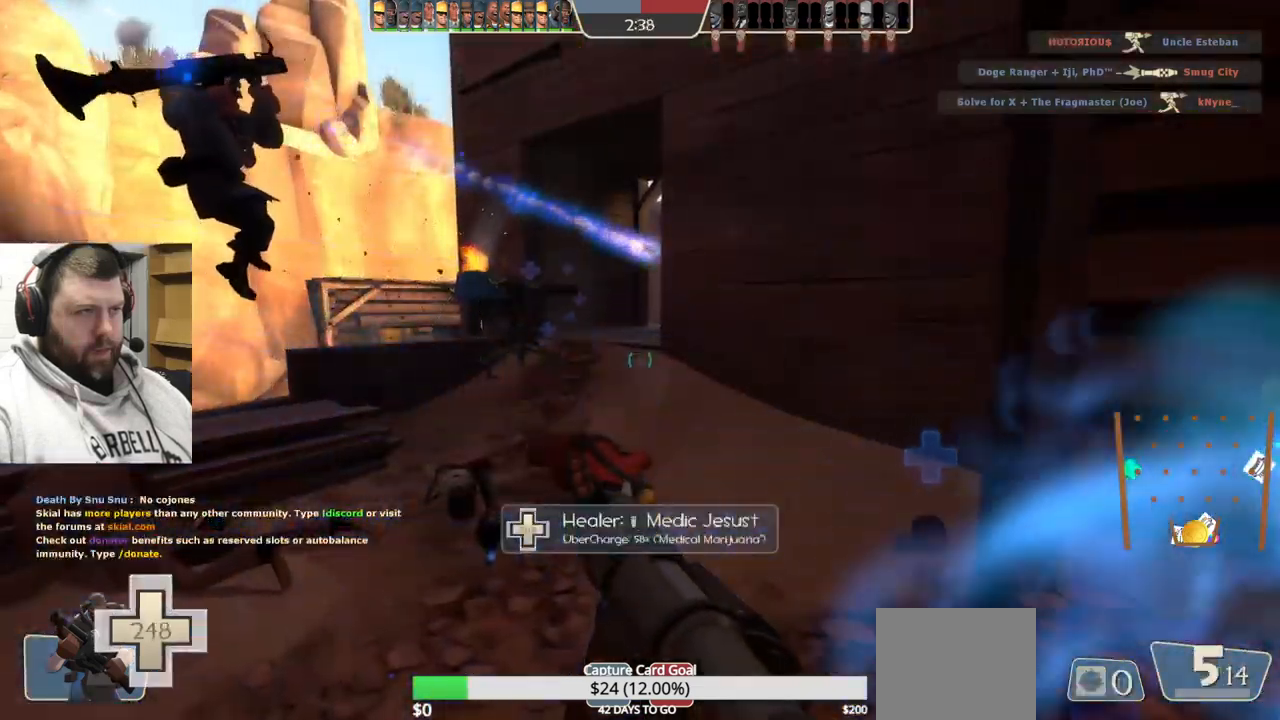
{"buttons": [], "left_stick": "center", "right_stick": "center", "events": []}
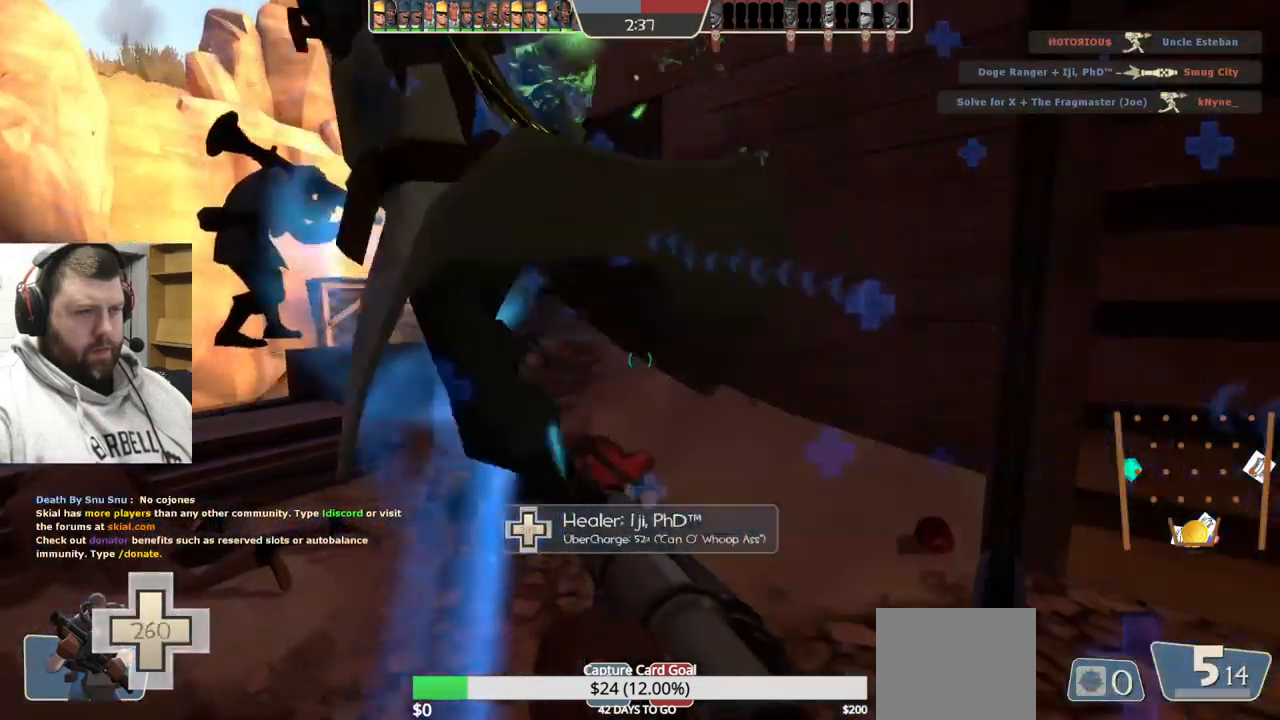
{"buttons": [], "left_stick": "up-left", "right_stick": "center", "events": [[167, "left_stick", "up-left"]]}
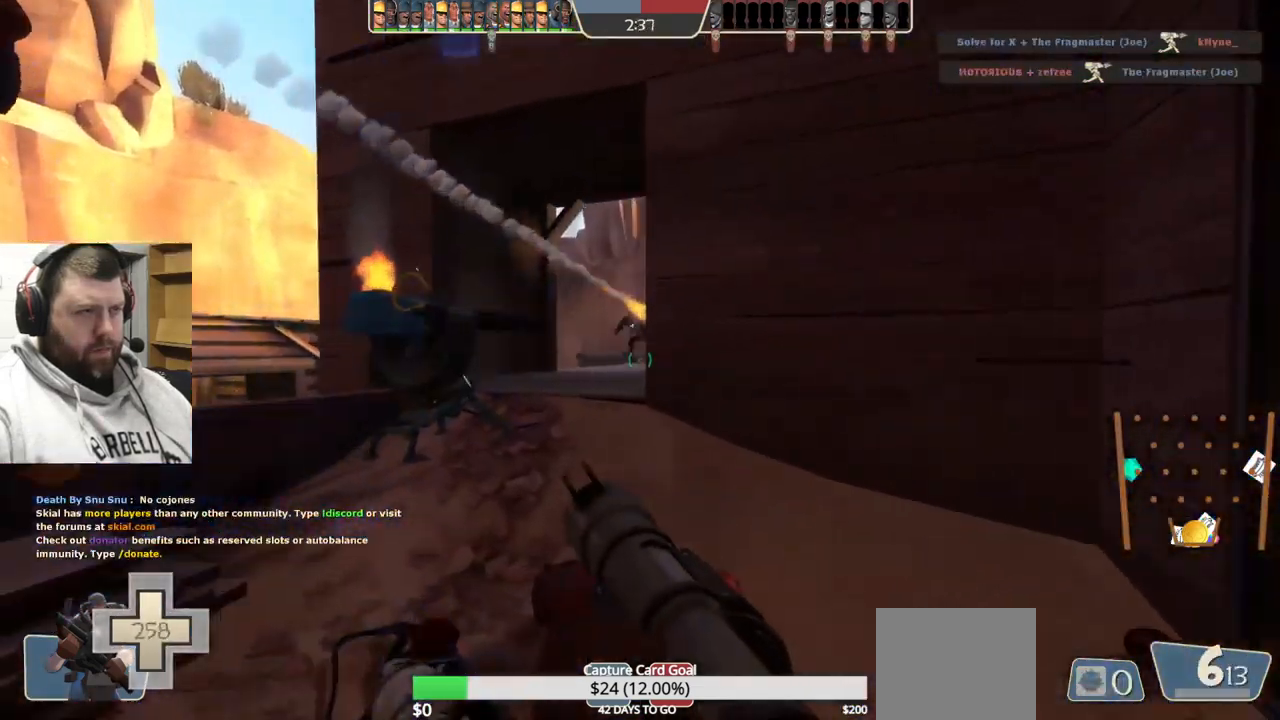
{"buttons": ["R2"], "left_stick": "center", "right_stick": "center", "events": [[50, "right_stick", "right"], [100, "right_stick", "center"], [467, "R2", "down"], [467, "left_stick", "center"]]}
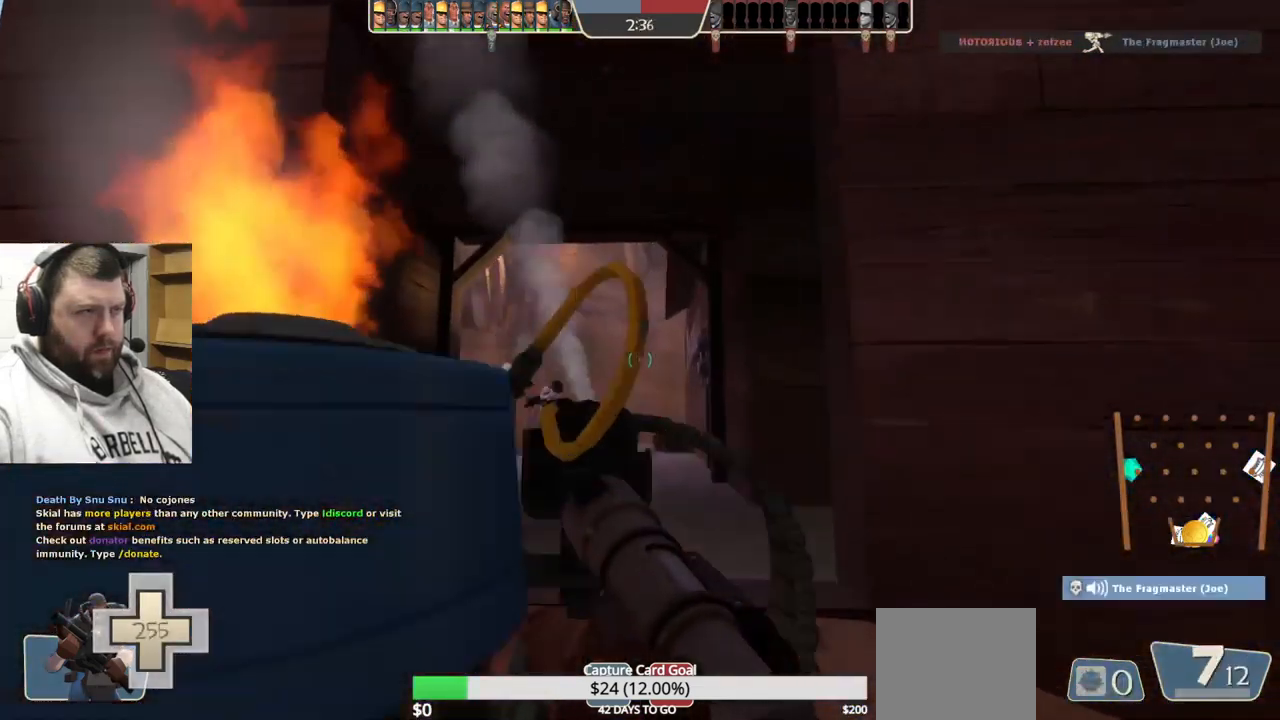
{"buttons": [], "left_stick": "up-left", "right_stick": "center", "events": [[17, "left_stick", "down"], [67, "R2", "up"], [117, "R2", "down"], [117, "left_stick", "center"], [217, "R2", "up"], [267, "R2", "down"], [350, "R2", "up"], [417, "R2", "down"], [500, "R2", "up"], [500, "left_stick", "up-left"]]}
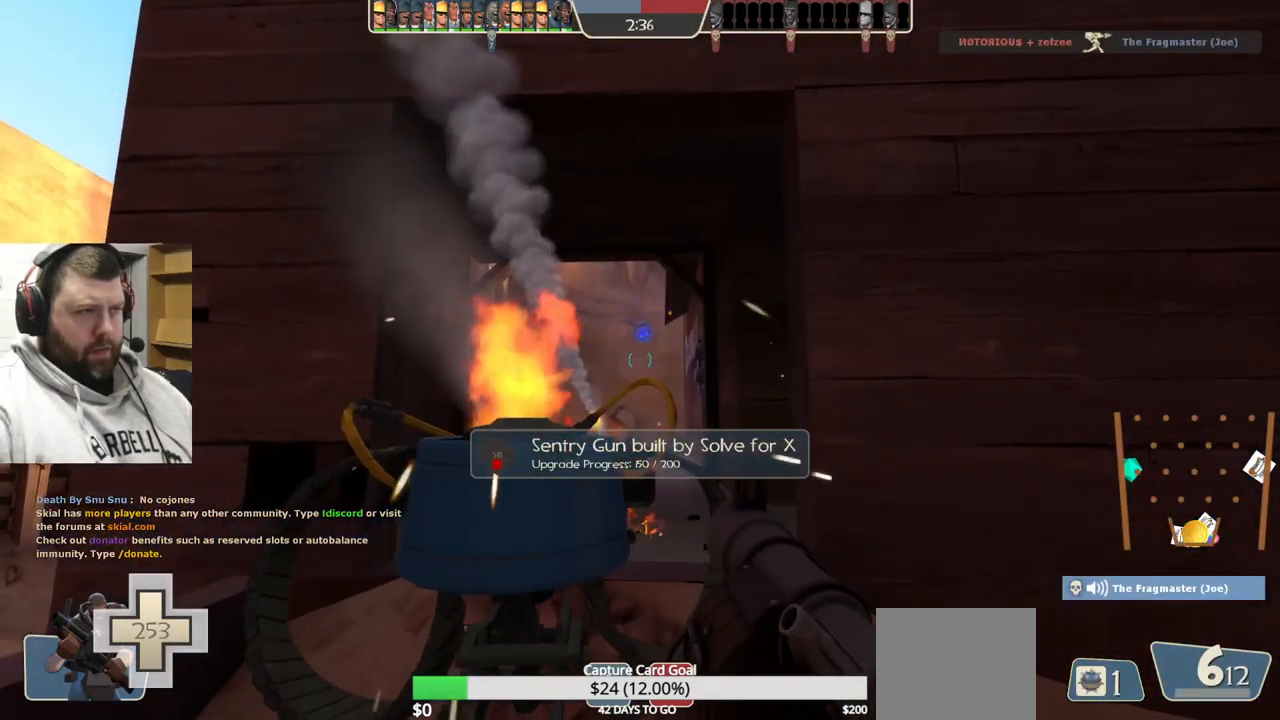
{"buttons": ["R2"], "left_stick": "center", "right_stick": "center", "events": [[67, "R2", "down"], [100, "left_stick", "center"], [134, "R2", "up"], [184, "R2", "down"], [267, "R2", "up"], [334, "R2", "down"], [417, "R2", "up"], [484, "R2", "down"]]}
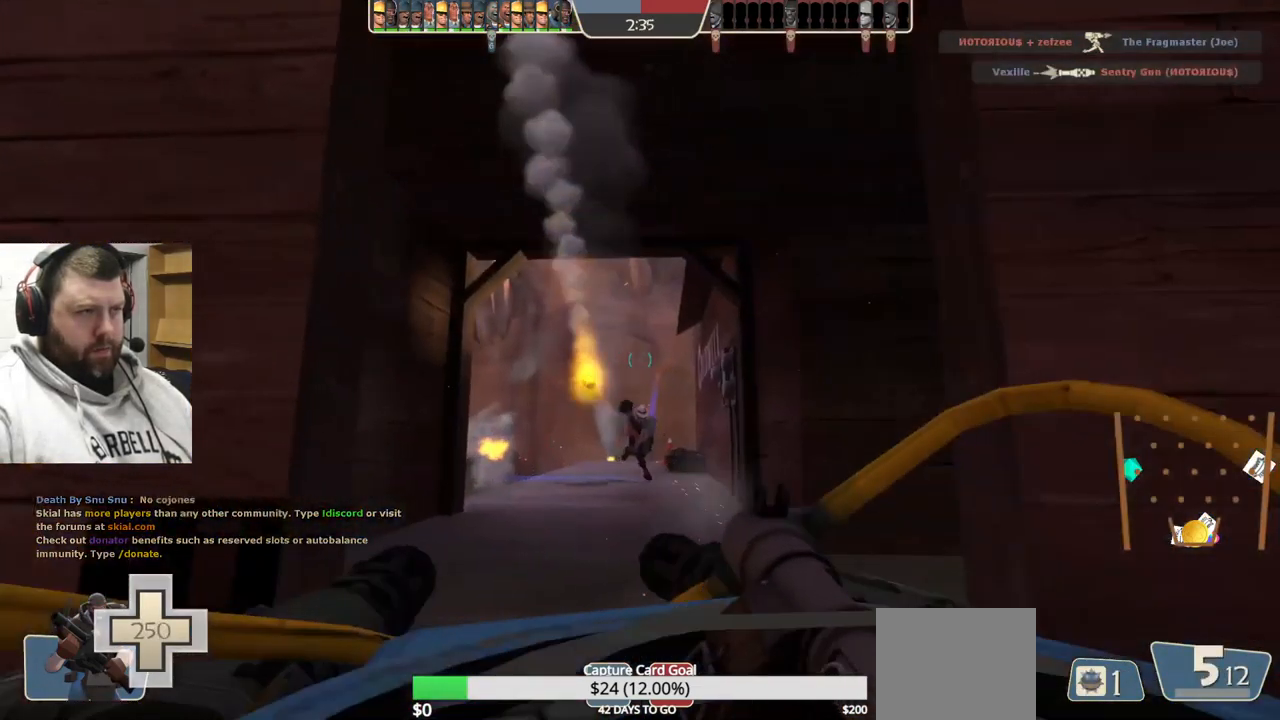
{"buttons": [], "left_stick": "center", "right_stick": "center", "events": [[50, "R2", "up"], [117, "R2", "down"], [200, "R2", "up"], [250, "R2", "down"], [334, "R2", "up"], [417, "R2", "down"], [484, "R2", "up"]]}
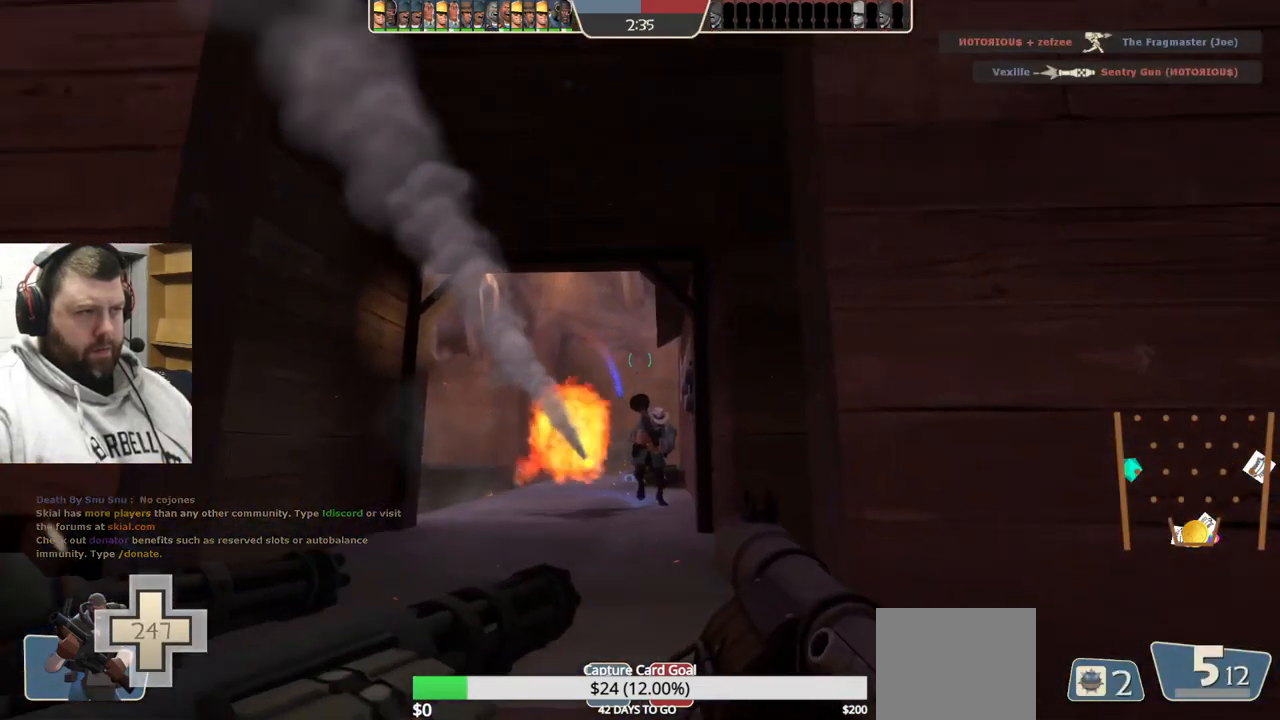
{"buttons": ["SQUARE"], "left_stick": "down", "right_stick": "center", "events": [[50, "left_stick", "down"], [167, "SQUARE", "down"], [250, "SQUARE", "up"], [316, "SQUARE", "down"], [416, "SQUARE", "up"], [466, "SQUARE", "down"]]}
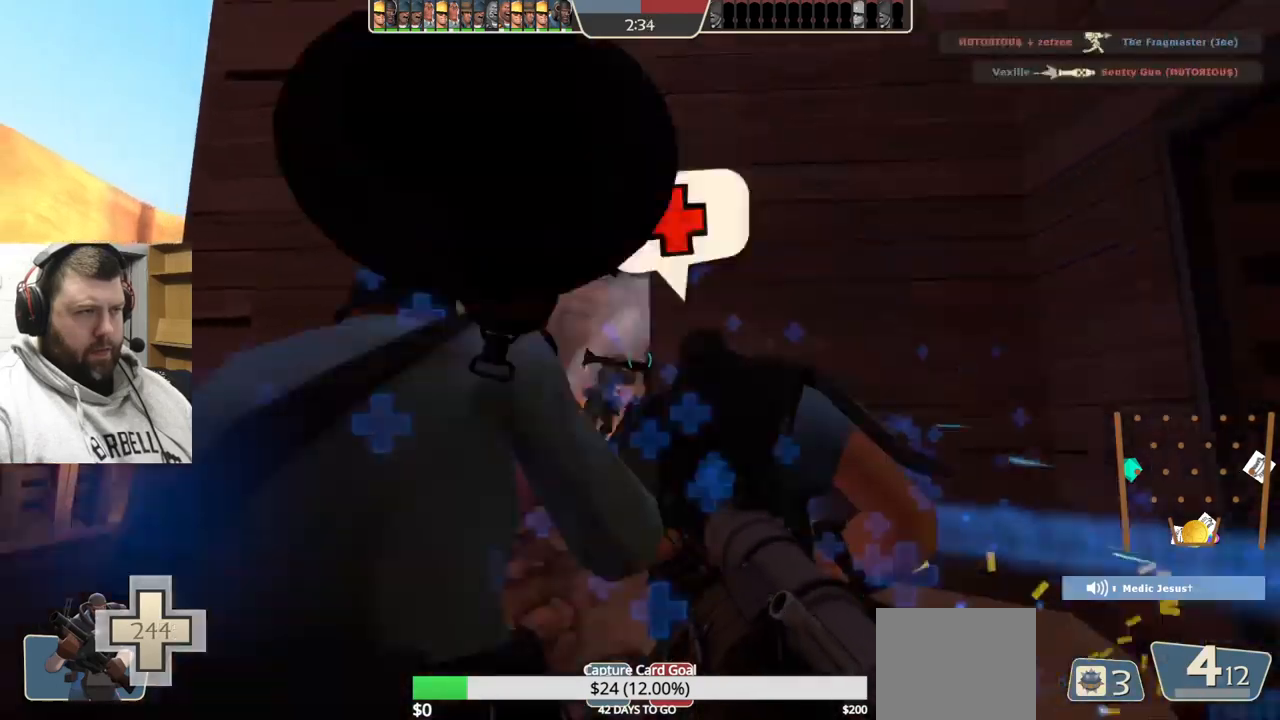
{"buttons": [], "left_stick": "left", "right_stick": "center", "events": [[34, "left_stick", "center"], [50, "SQUARE", "up"], [267, "right_stick", "up-right"], [400, "left_stick", "left"], [400, "right_stick", "center"]]}
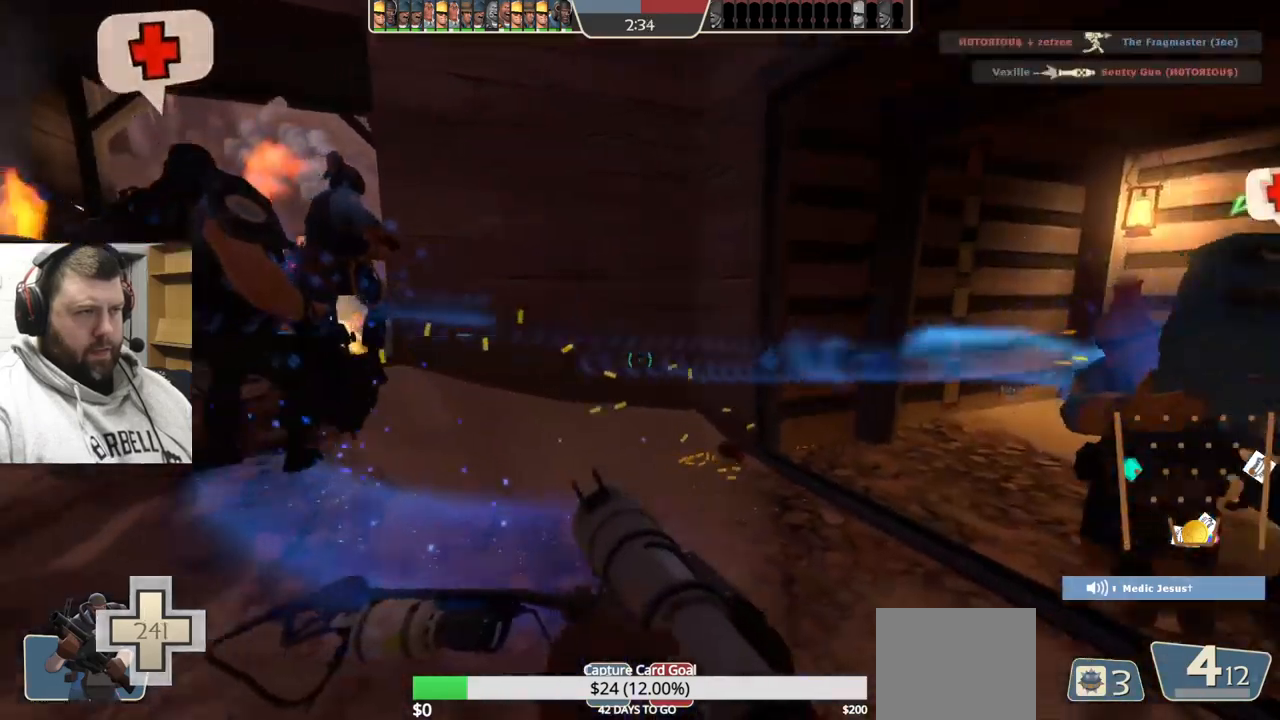
{"buttons": ["L2"], "left_stick": "up-left", "right_stick": "center", "events": [[67, "left_stick", "up-left"], [167, "L2", "down"]]}
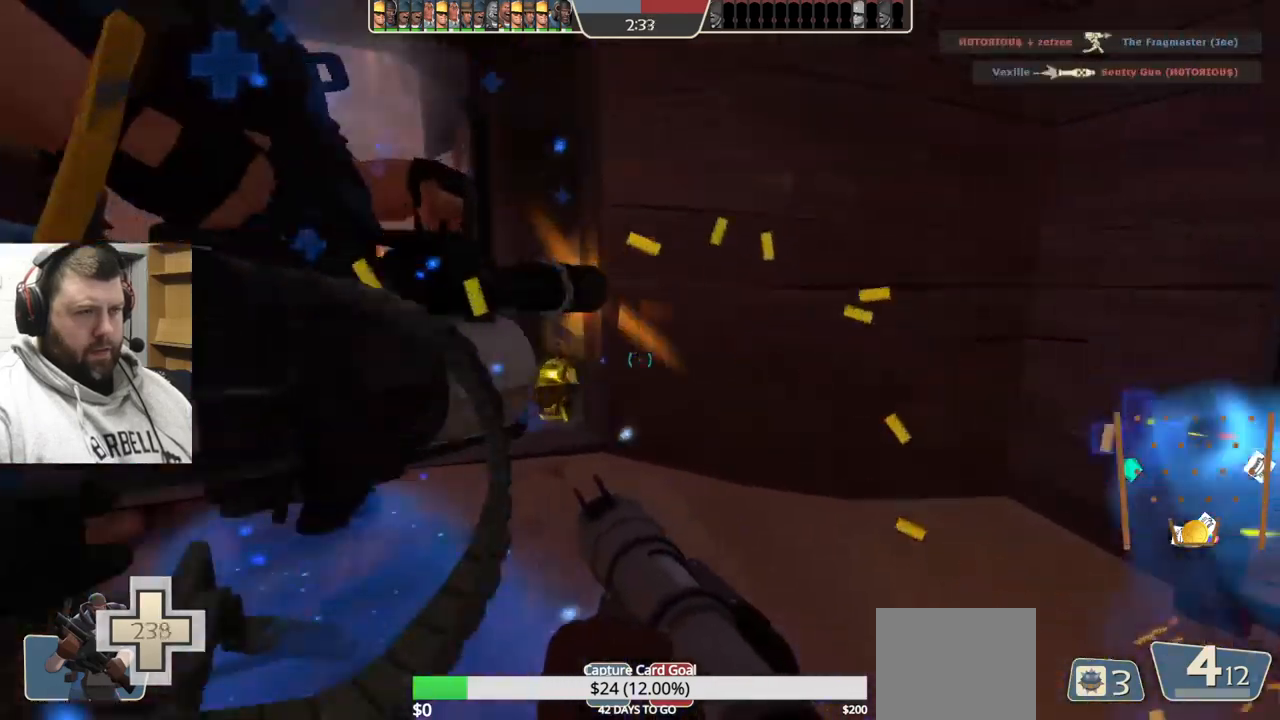
{"buttons": ["R2"], "left_stick": "up", "right_stick": "center", "events": [[67, "L2", "up"], [284, "right_stick", "right"], [350, "left_stick", "up"], [417, "R2", "down"], [450, "right_stick", "center"]]}
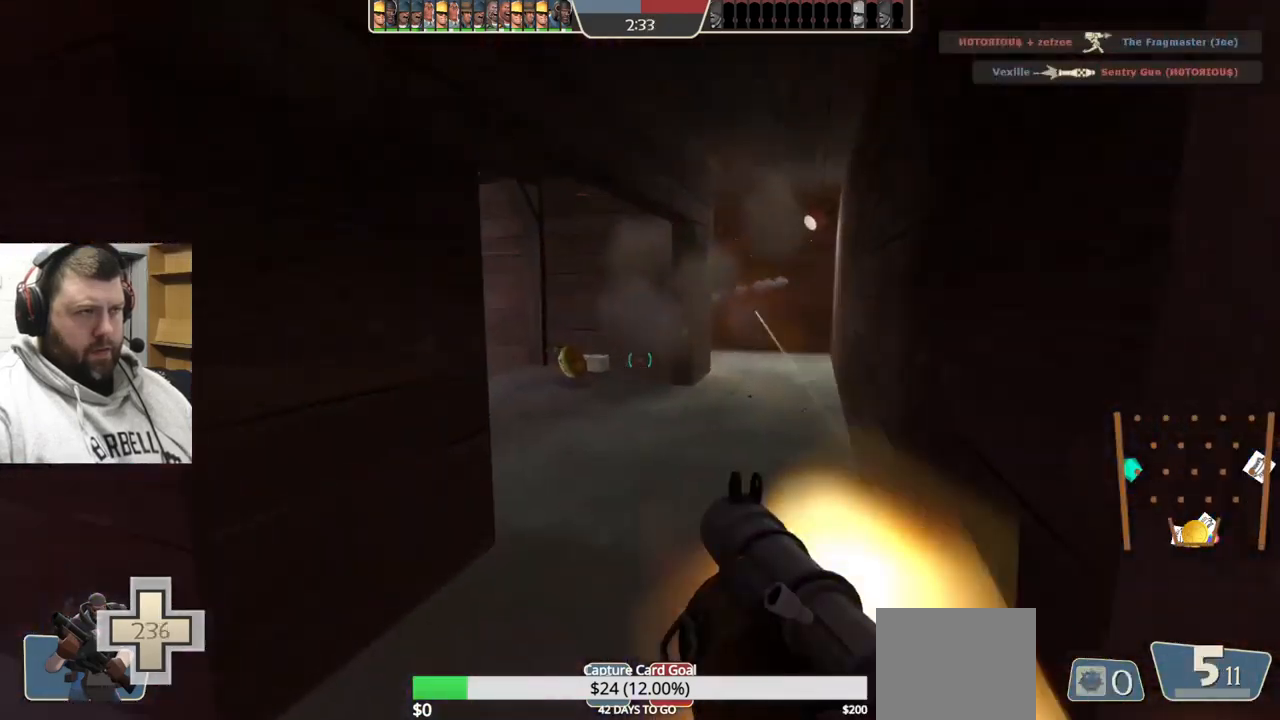
{"buttons": [], "left_stick": "up-left", "right_stick": "right", "events": [[84, "R2", "up"], [167, "R2", "down"], [284, "R2", "up"], [467, "right_stick", "right"], [484, "left_stick", "up-left"]]}
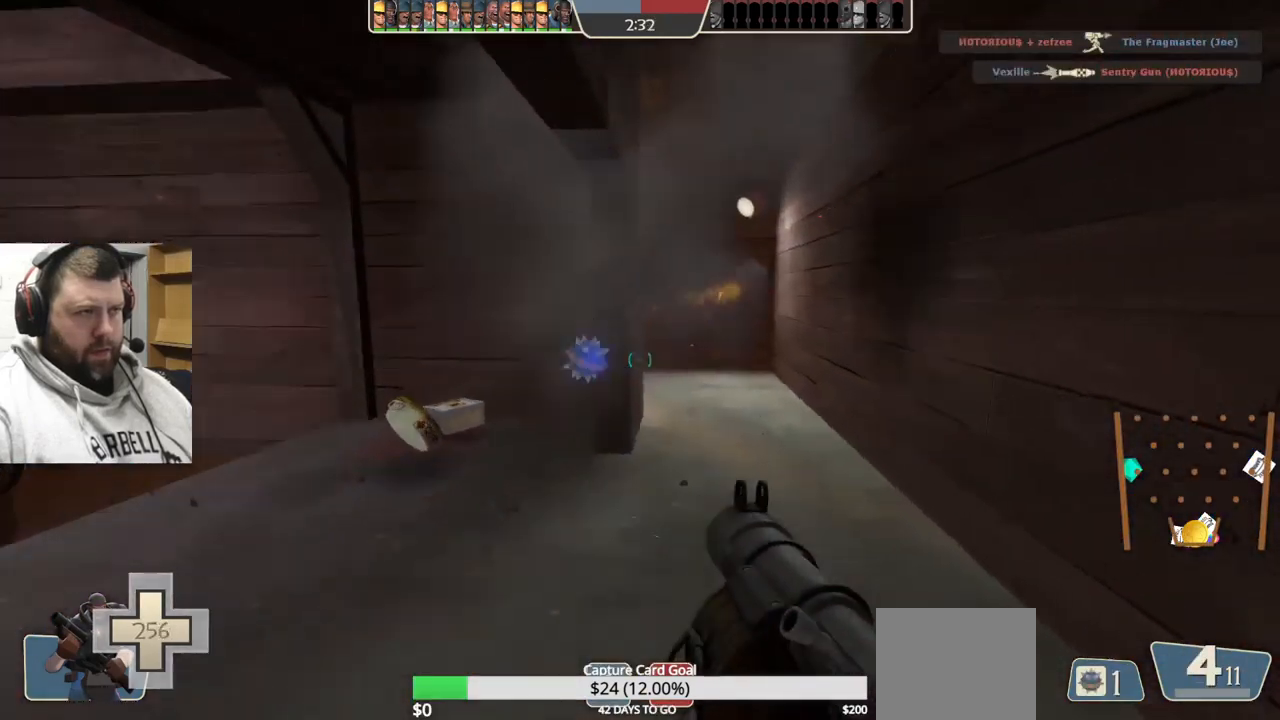
{"buttons": [], "left_stick": "down", "right_stick": "center", "events": [[84, "right_stick", "center"], [100, "R2", "down"], [150, "left_stick", "down-left"], [200, "R2", "up"], [234, "R2", "down"], [267, "left_stick", "down"], [367, "R2", "up"]]}
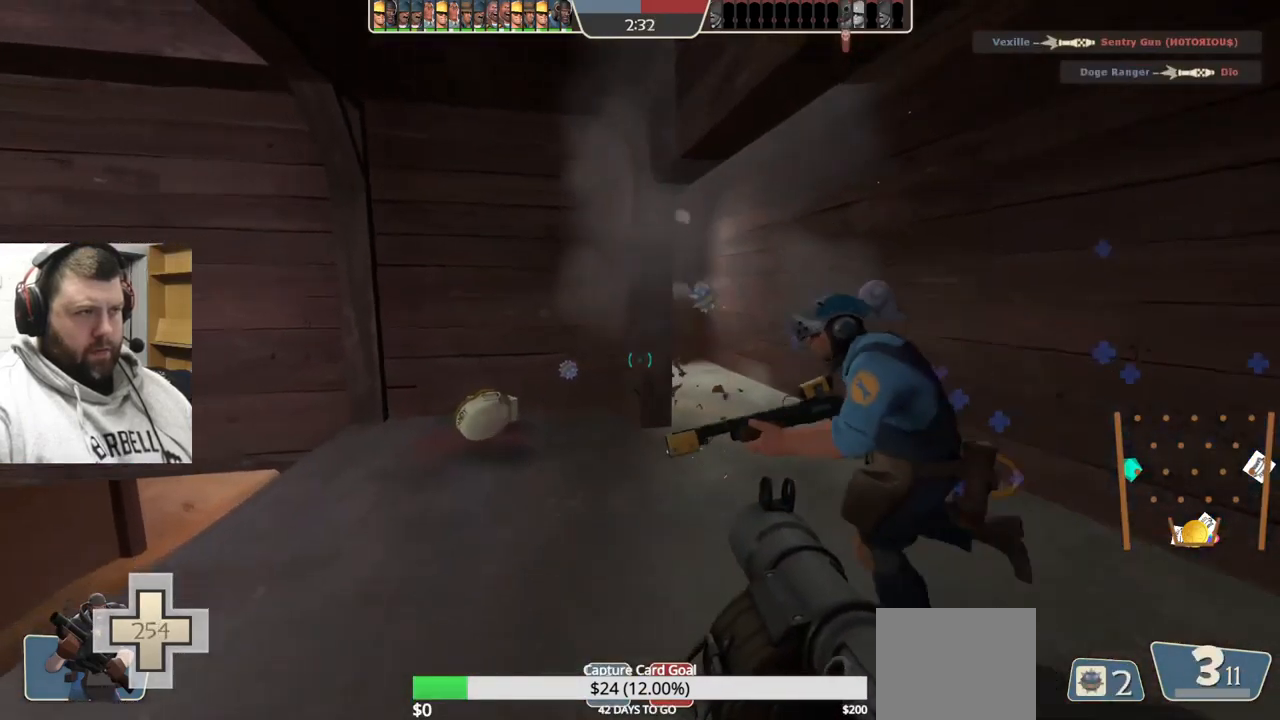
{"buttons": ["SQUARE"], "left_stick": "center", "right_stick": "center", "events": [[50, "left_stick", "center"], [367, "SQUARE", "down"], [434, "SQUARE", "up"], [484, "SQUARE", "down"]]}
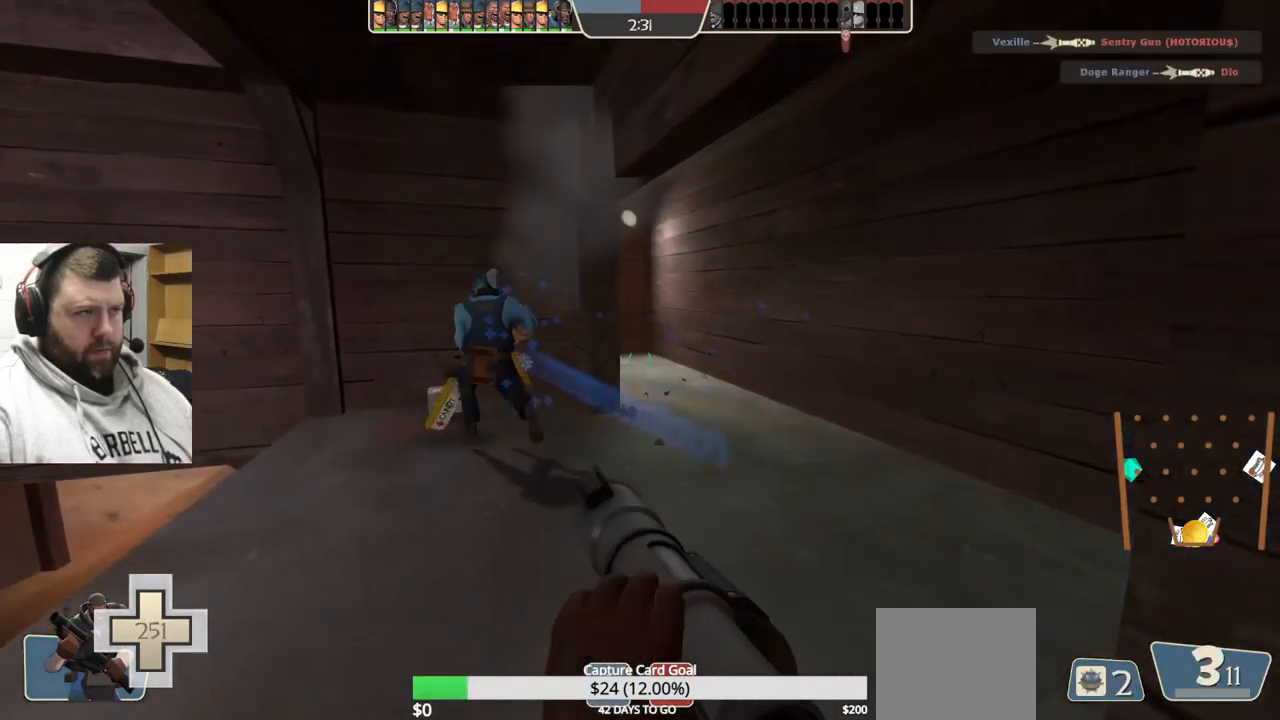
{"buttons": ["L2"], "left_stick": "center", "right_stick": "center", "events": [[117, "SQUARE", "up"], [467, "L2", "down"]]}
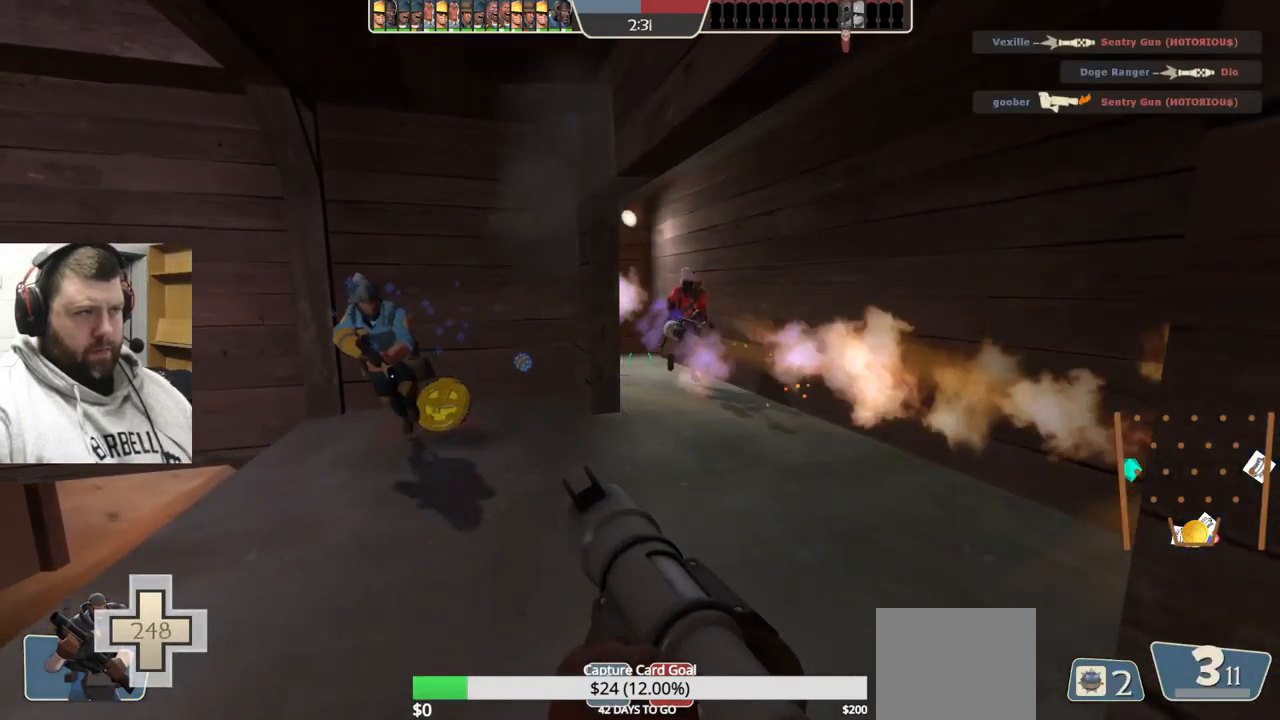
{"buttons": ["L2", "R2"], "left_stick": "up", "right_stick": "right", "events": [[17, "R2", "down"], [100, "L2", "up"], [134, "R2", "up"], [167, "R2", "down"], [200, "L2", "down"], [250, "R2", "up"], [300, "left_stick", "left"], [334, "R2", "down"], [350, "left_stick", "up-left"], [417, "R2", "up"], [450, "left_stick", "up"], [484, "R2", "down"], [484, "right_stick", "right"]]}
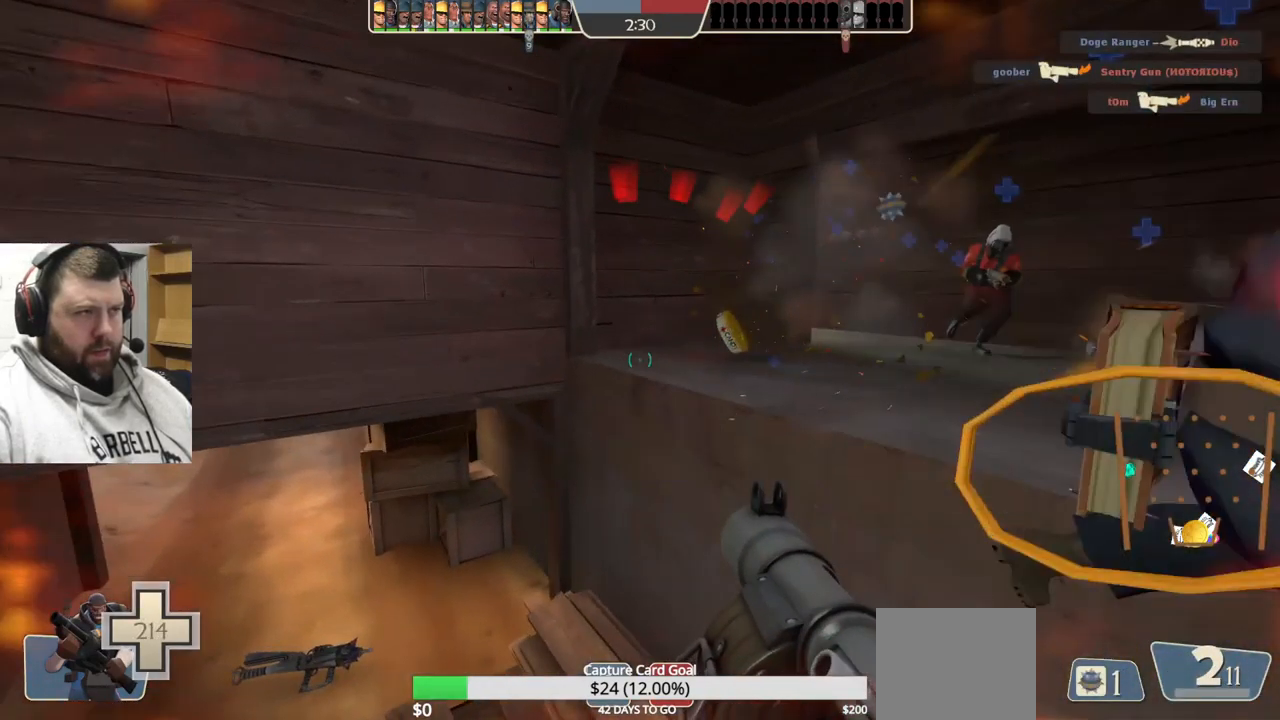
{"buttons": ["L2", "R2"], "left_stick": "down-right", "right_stick": "center", "events": [[34, "L2", "up"], [84, "R2", "up"], [250, "right_stick", "center"], [267, "left_stick", "down-right"], [450, "L2", "down"], [484, "R2", "down"]]}
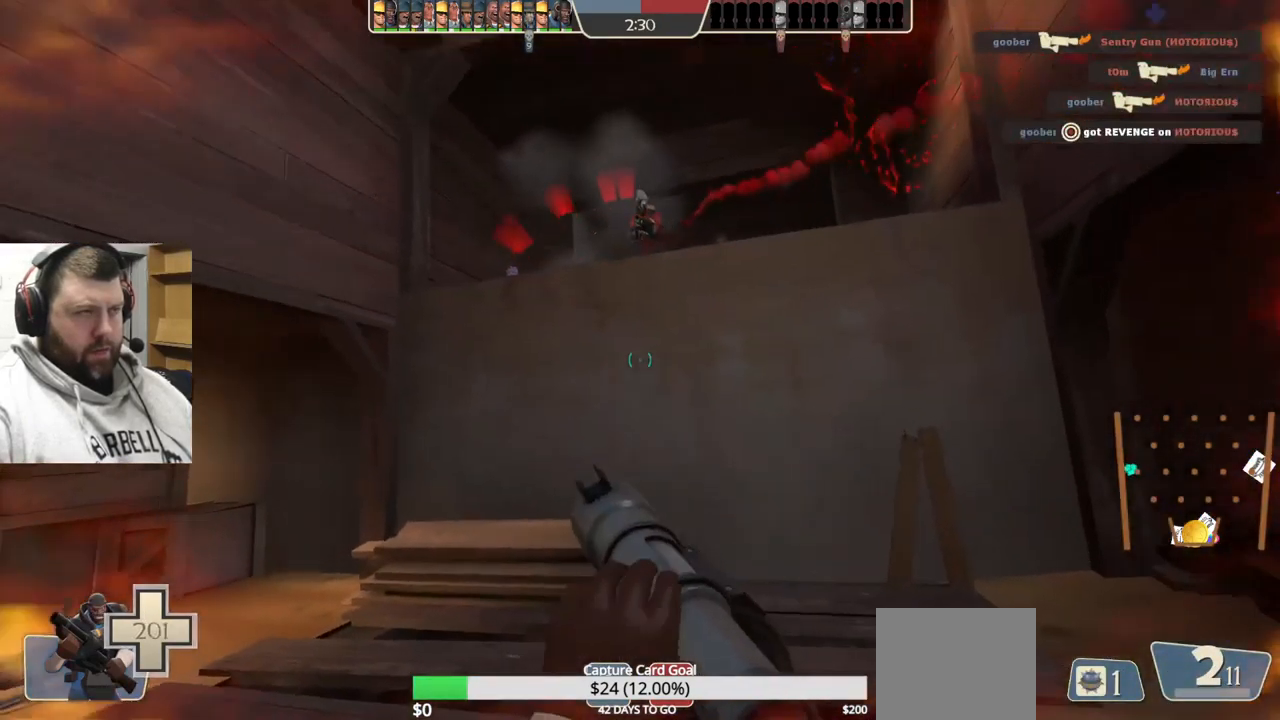
{"buttons": [], "left_stick": "down-right", "right_stick": "center", "events": [[50, "R2", "up"], [467, "L2", "up"]]}
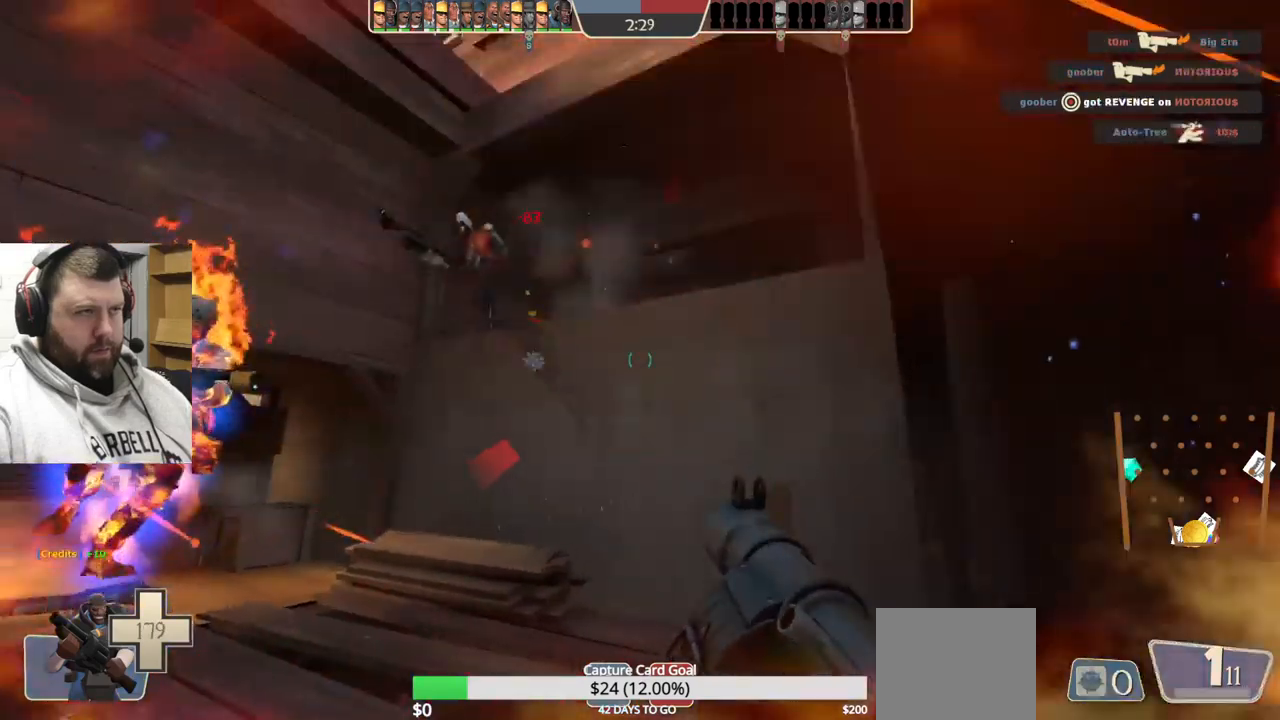
{"buttons": [], "left_stick": "down-right", "right_stick": "up-left", "events": [[117, "right_stick", "left"], [217, "R2", "down"], [317, "right_stick", "center"], [333, "R2", "up"], [400, "R2", "down"], [417, "right_stick", "up-left"], [500, "R2", "up"]]}
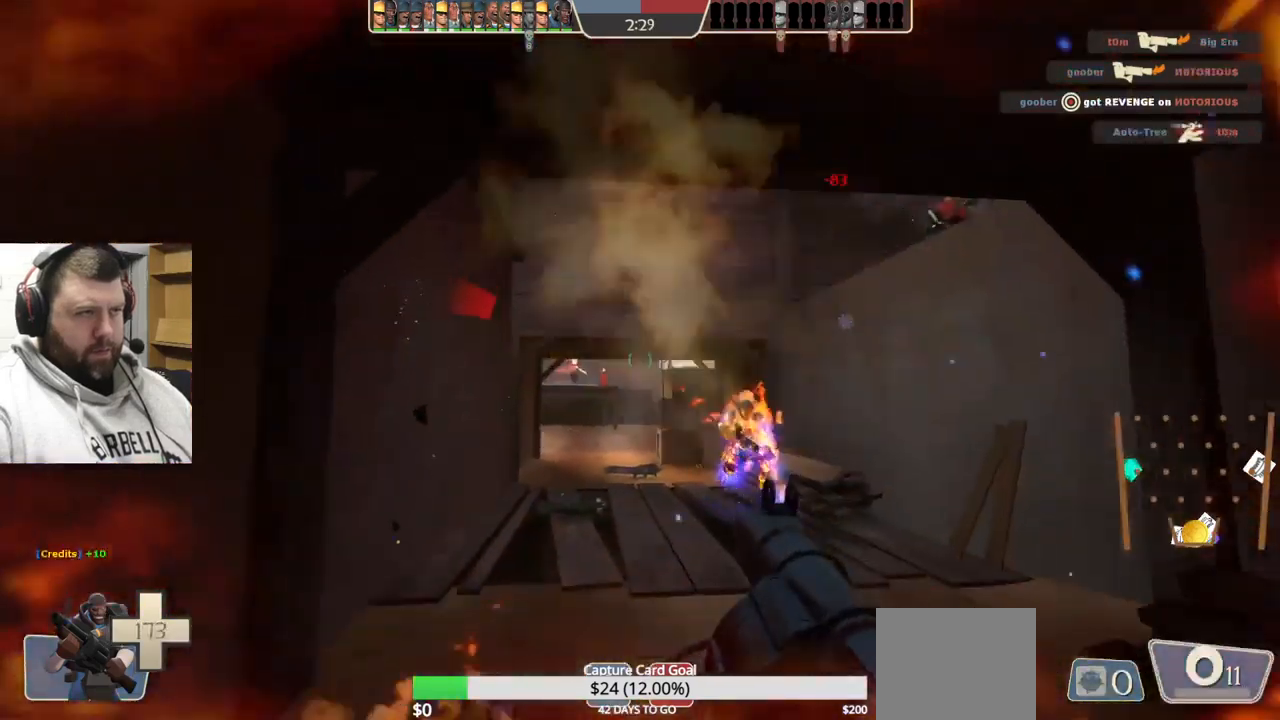
{"buttons": [], "left_stick": "down-right", "right_stick": "center", "events": [[33, "right_stick", "center"], [100, "R2", "down"], [167, "R2", "up"], [350, "right_stick", "right"], [483, "right_stick", "center"]]}
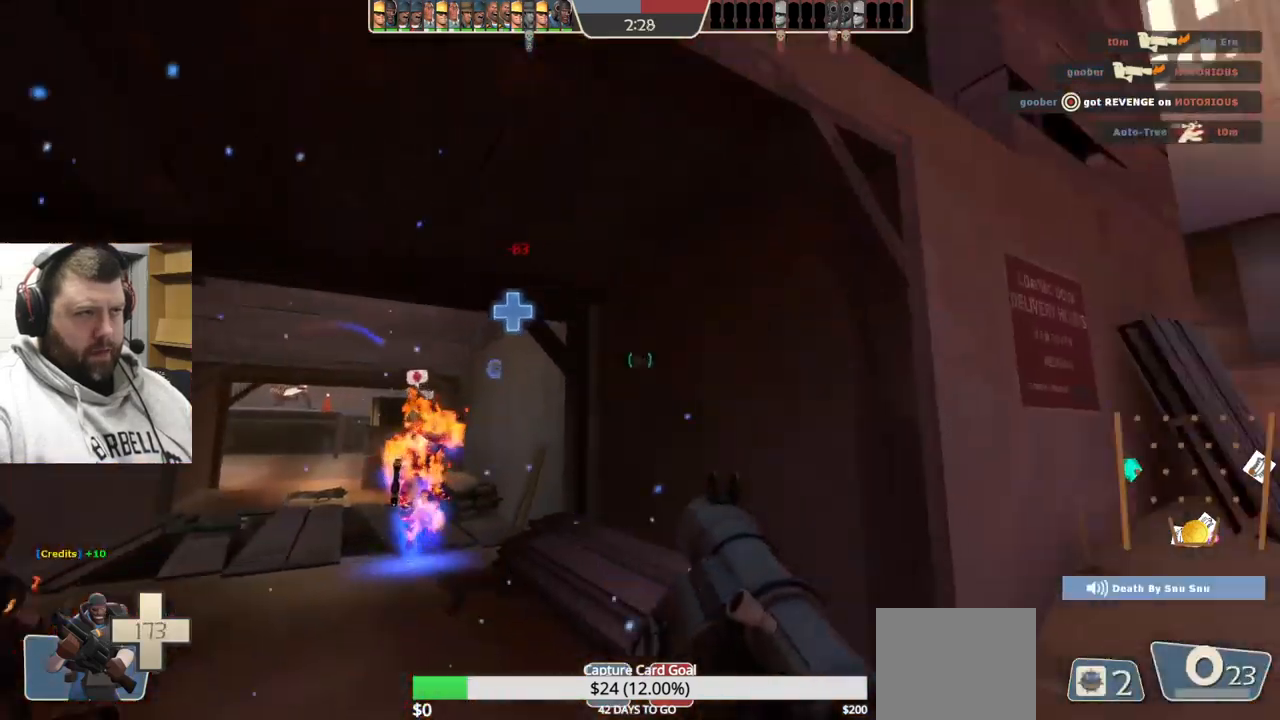
{"buttons": ["L2"], "left_stick": "left", "right_stick": "center", "events": [[117, "right_stick", "left"], [150, "L2", "down"], [183, "left_stick", "down-left"], [317, "left_stick", "left"], [333, "right_stick", "center"]]}
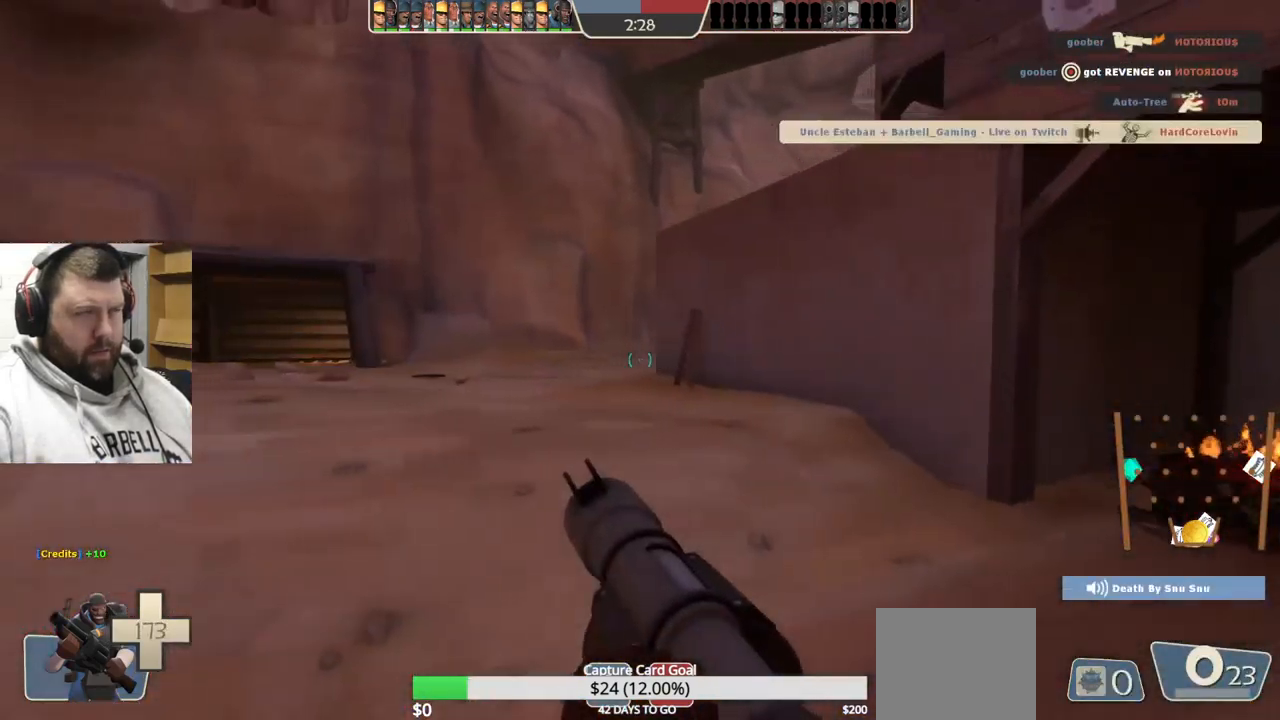
{"buttons": [], "left_stick": "up-left", "right_stick": "center", "events": [[67, "L2", "up"], [267, "left_stick", "up-left"]]}